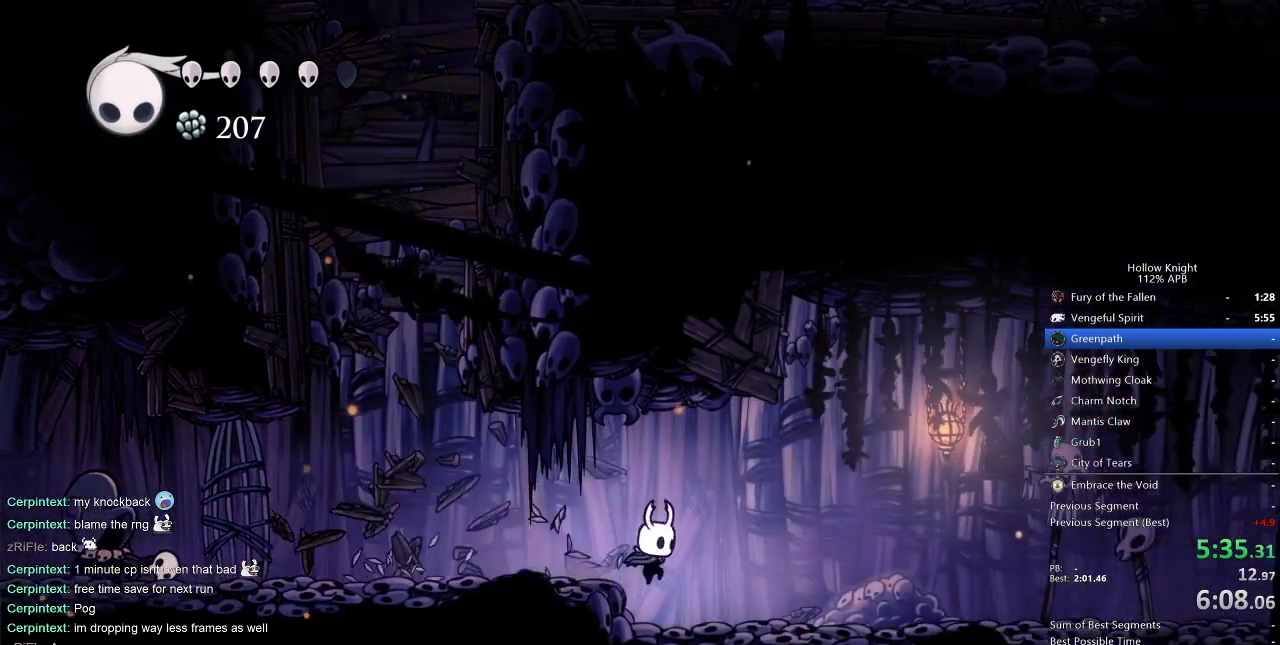
Gameplay with keyboard; each line is a JSON object with the keys held at the frame after it. "events" lists presses ("down") and releases ("up") of "cdash", "dash", "dnail", "down", "heal", "inv", "jump", "left", "nail", "right", "spell" and "up" between this image and that frame as [ms after this image, input, new state], when the widget could be followed in between. No other keys are recorded. Mouse input is not recorded. Key names are as the overlay labels them; some are game actions (e.g. jump) rather than physical keys.
{"keys": ["right"], "events": []}
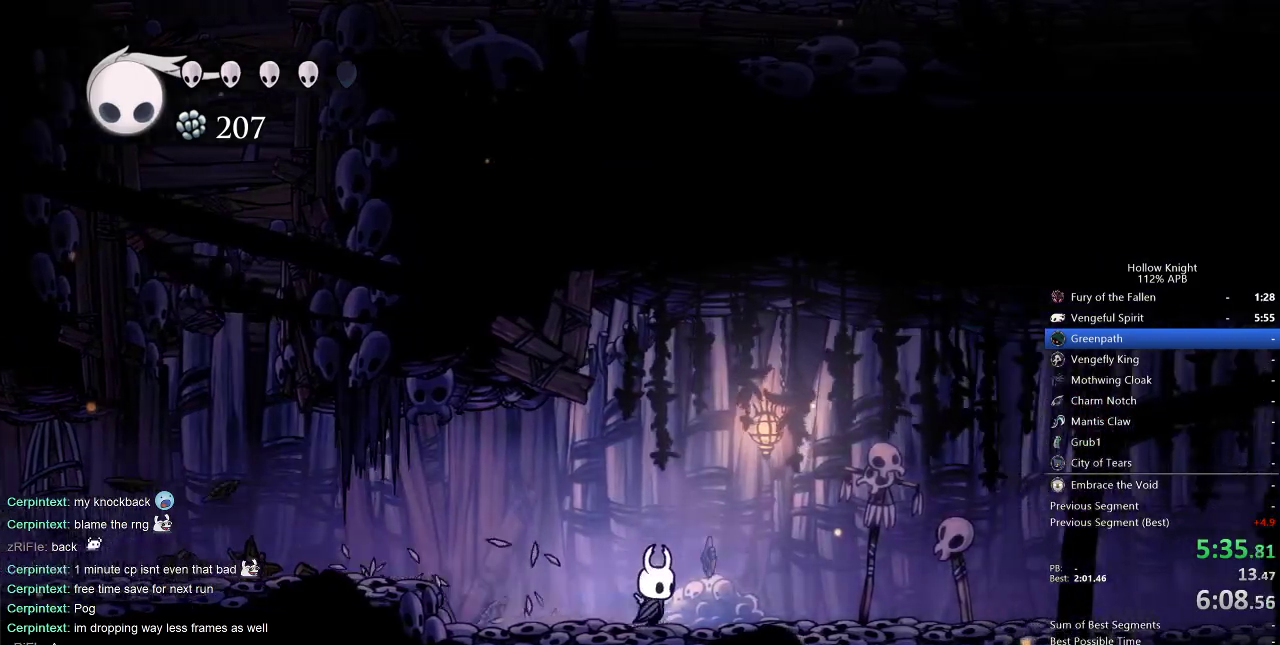
{"keys": ["right"], "events": []}
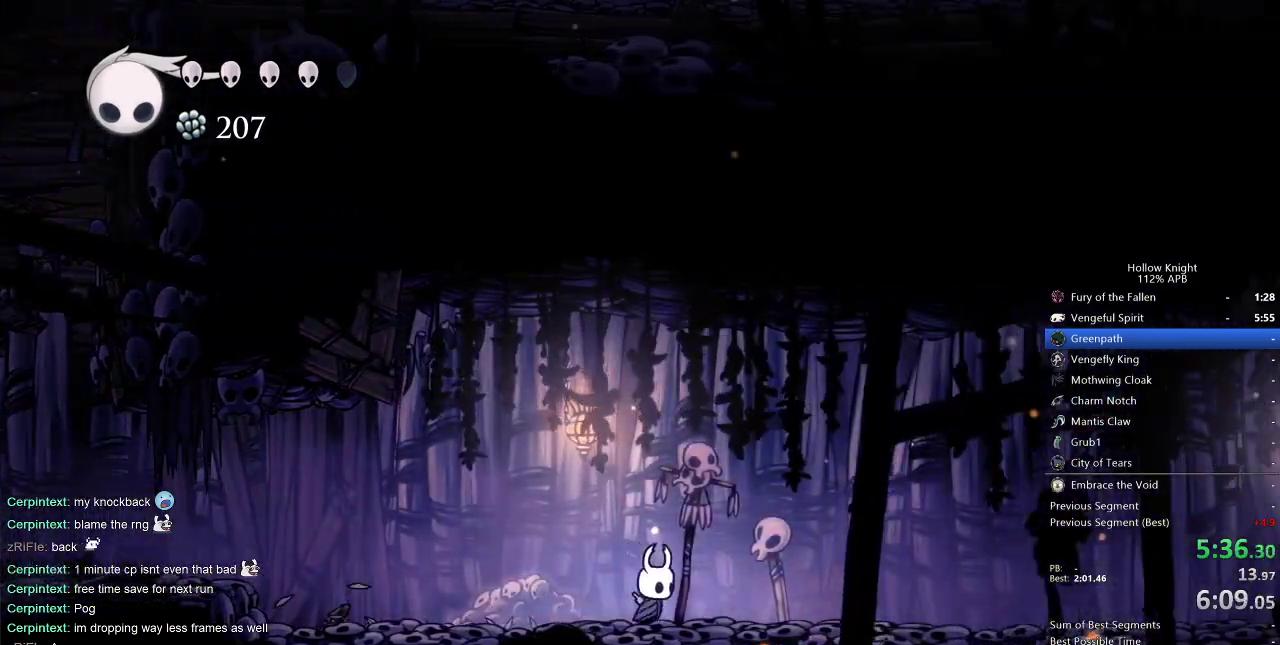
{"keys": ["right"], "events": []}
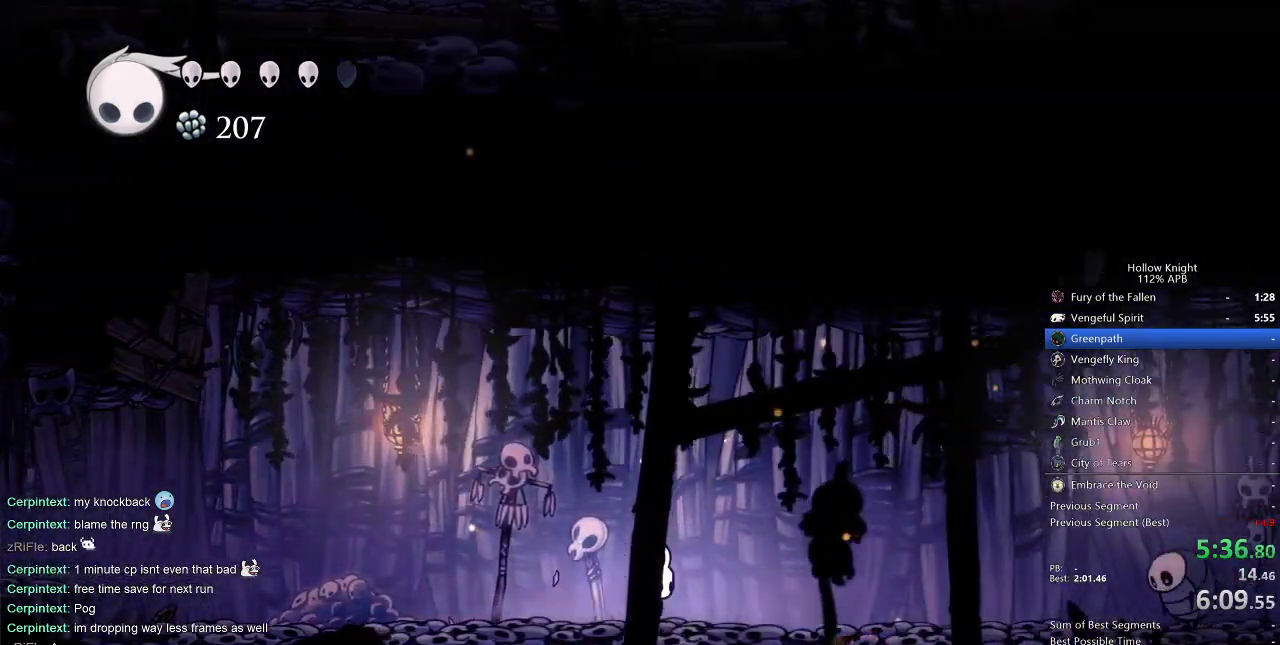
{"keys": ["right"], "events": []}
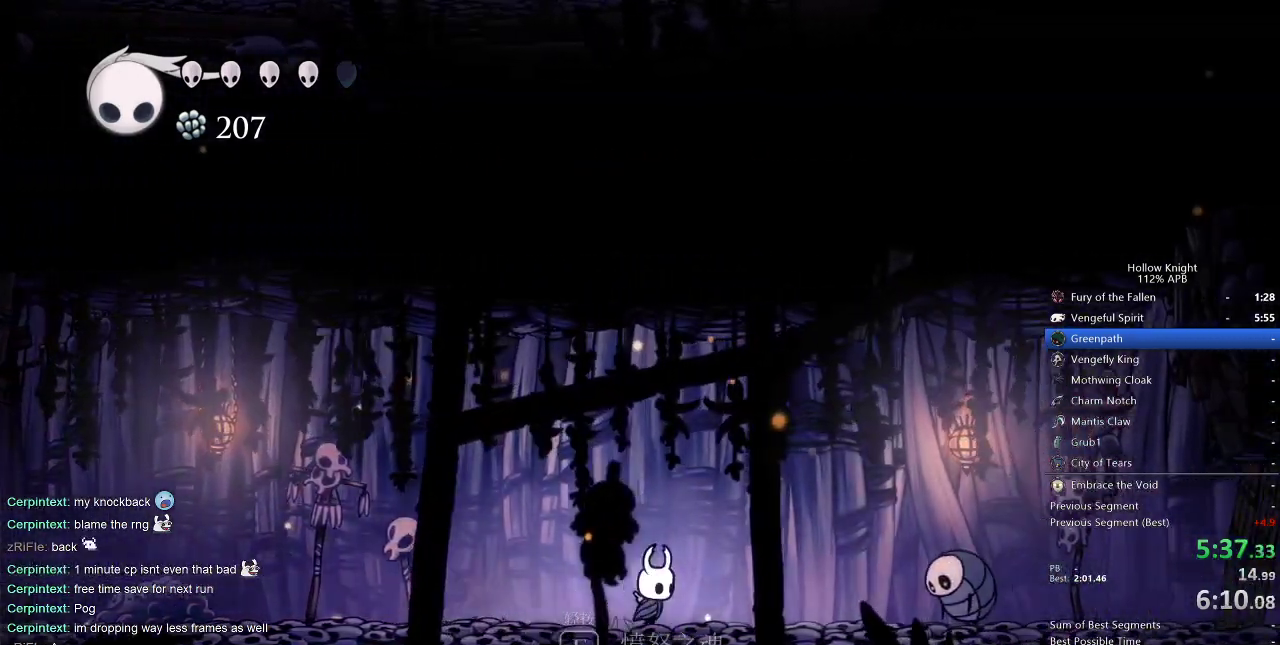
{"keys": ["jump", "right"], "events": [[383, "jump", "down"]]}
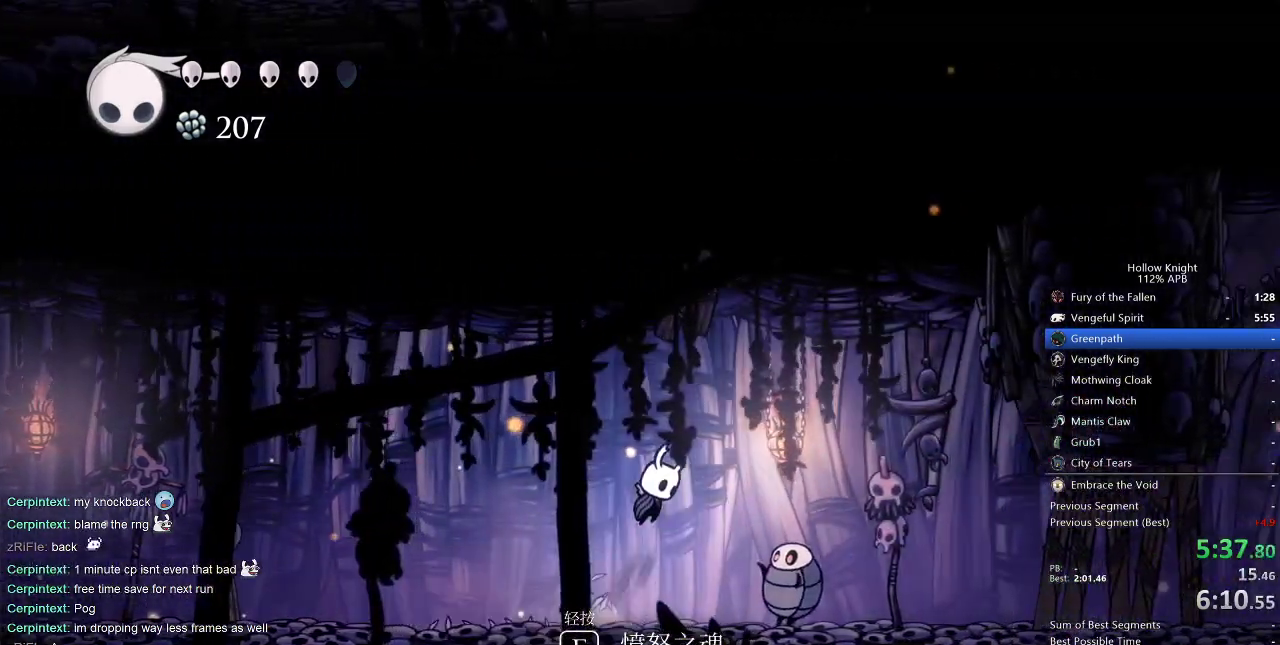
{"keys": ["right"], "events": [[167, "jump", "up"]]}
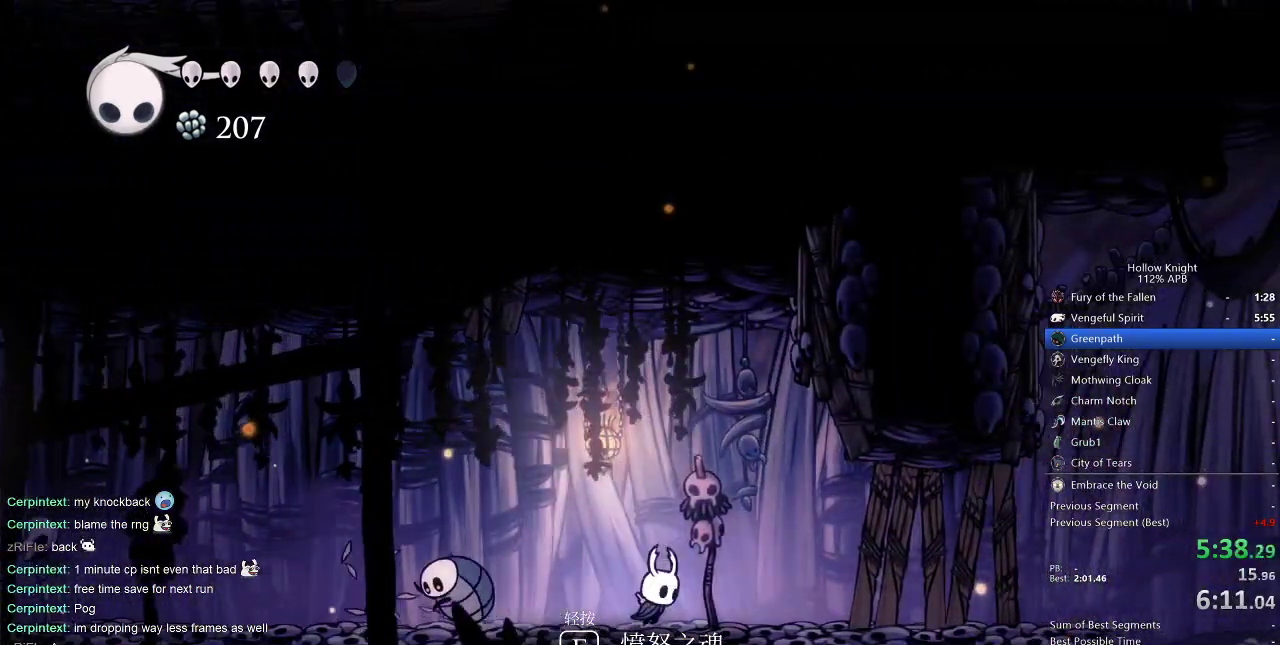
{"keys": ["right"], "events": [[267, "nail", "down"], [417, "nail", "up"]]}
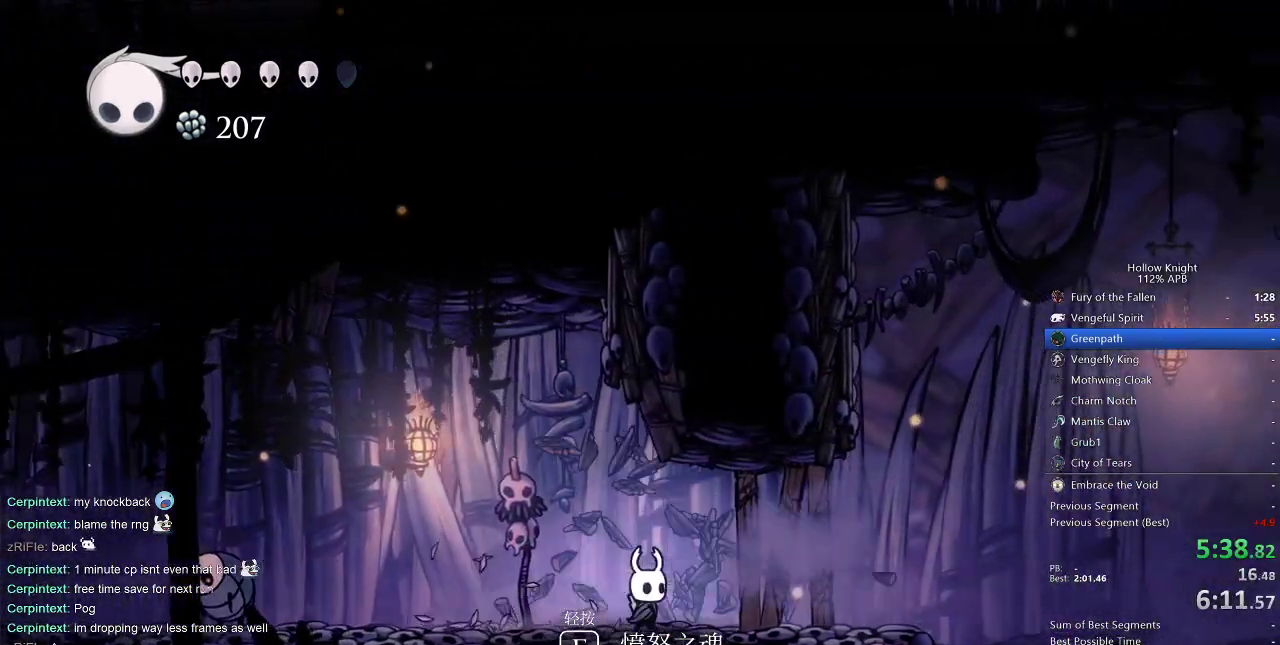
{"keys": ["right", "up"], "events": [[150, "up", "down"], [217, "nail", "down"], [483, "nail", "up"]]}
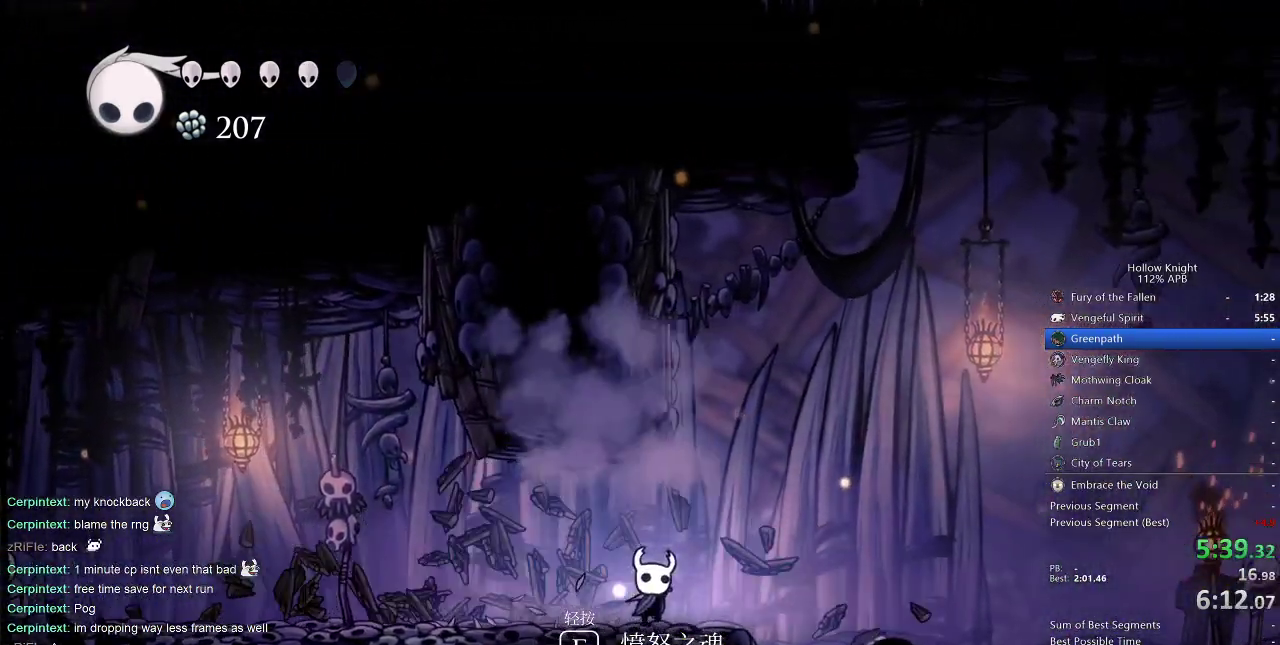
{"keys": ["right"], "events": [[133, "up", "up"]]}
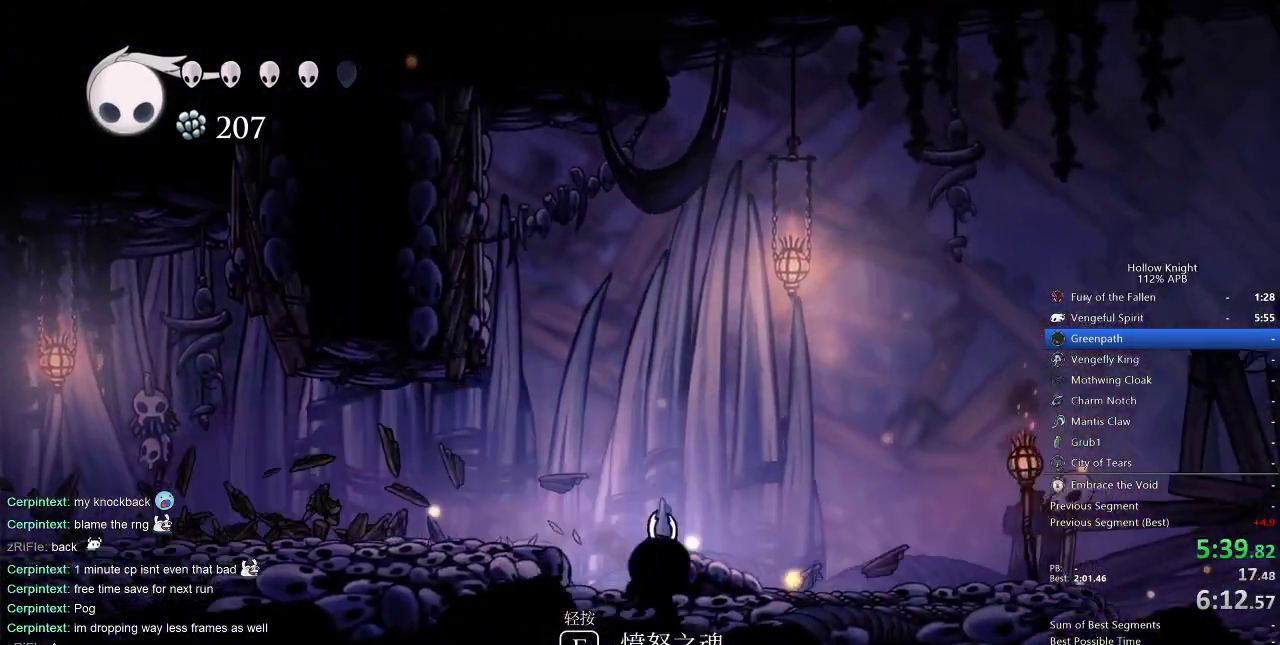
{"keys": ["right"], "events": []}
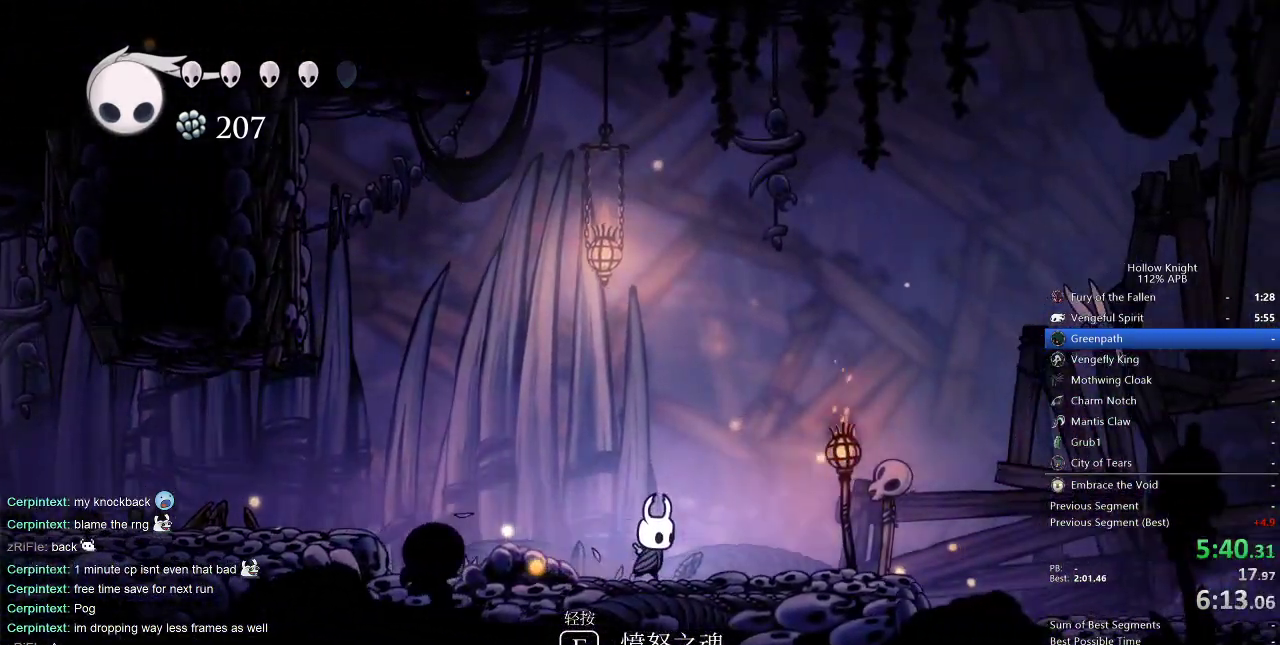
{"keys": ["right"], "events": []}
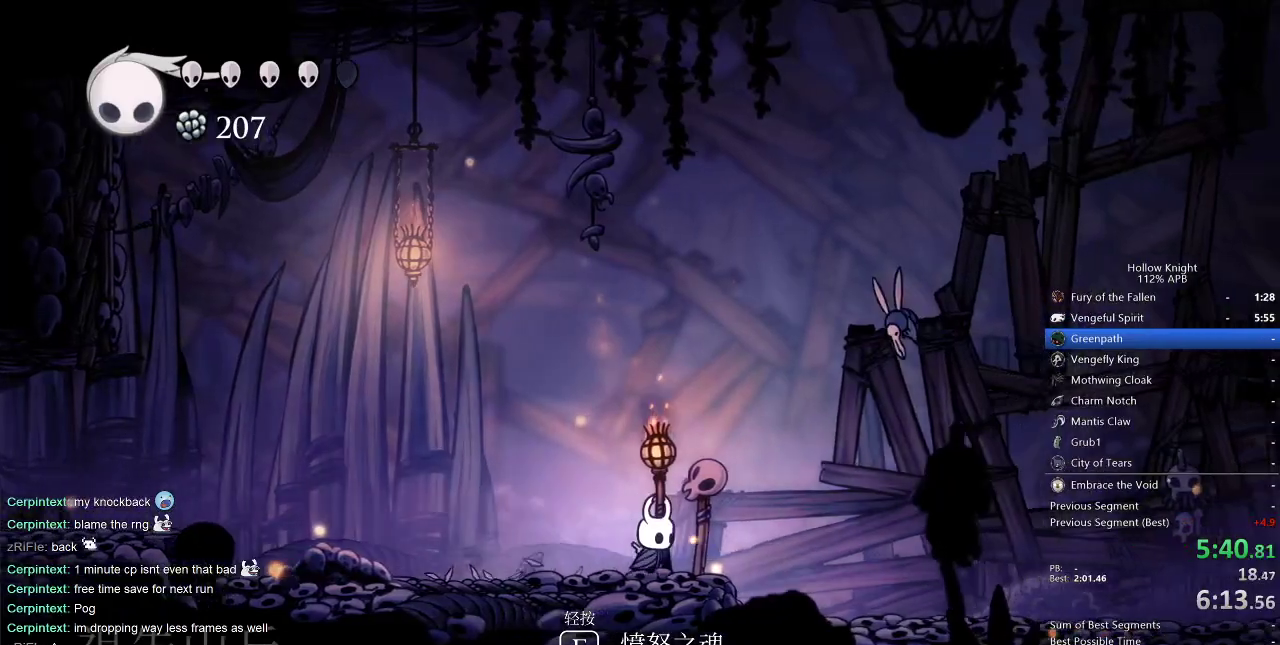
{"keys": ["right"], "events": []}
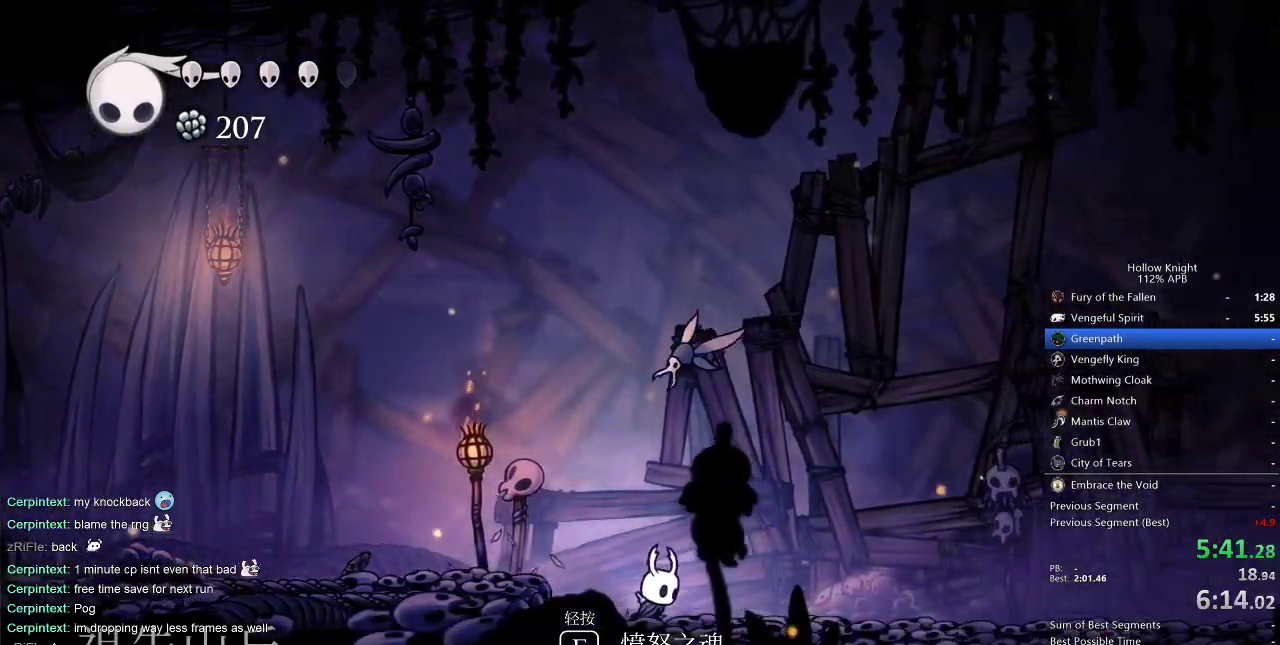
{"keys": ["right"], "events": [[83, "jump", "down"], [83, "up", "down"], [217, "nail", "down"], [283, "jump", "up"], [283, "up", "up"], [333, "nail", "up"]]}
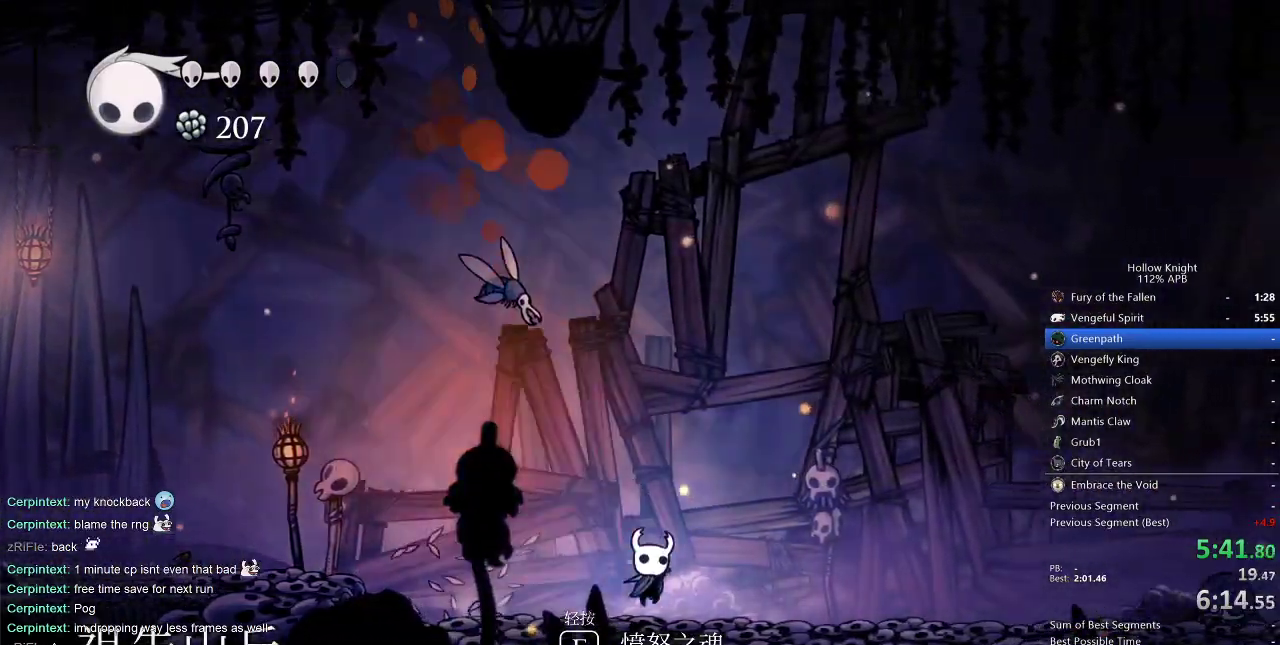
{"keys": ["right"], "events": []}
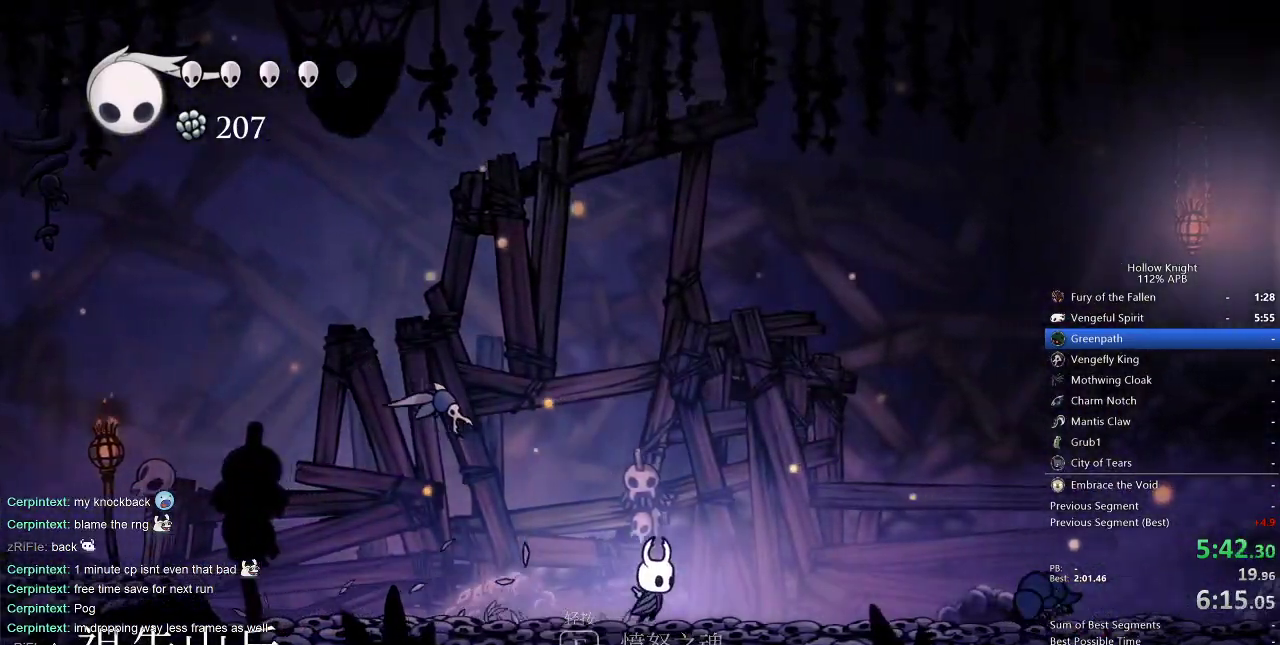
{"keys": ["jump", "right"], "events": [[467, "jump", "down"]]}
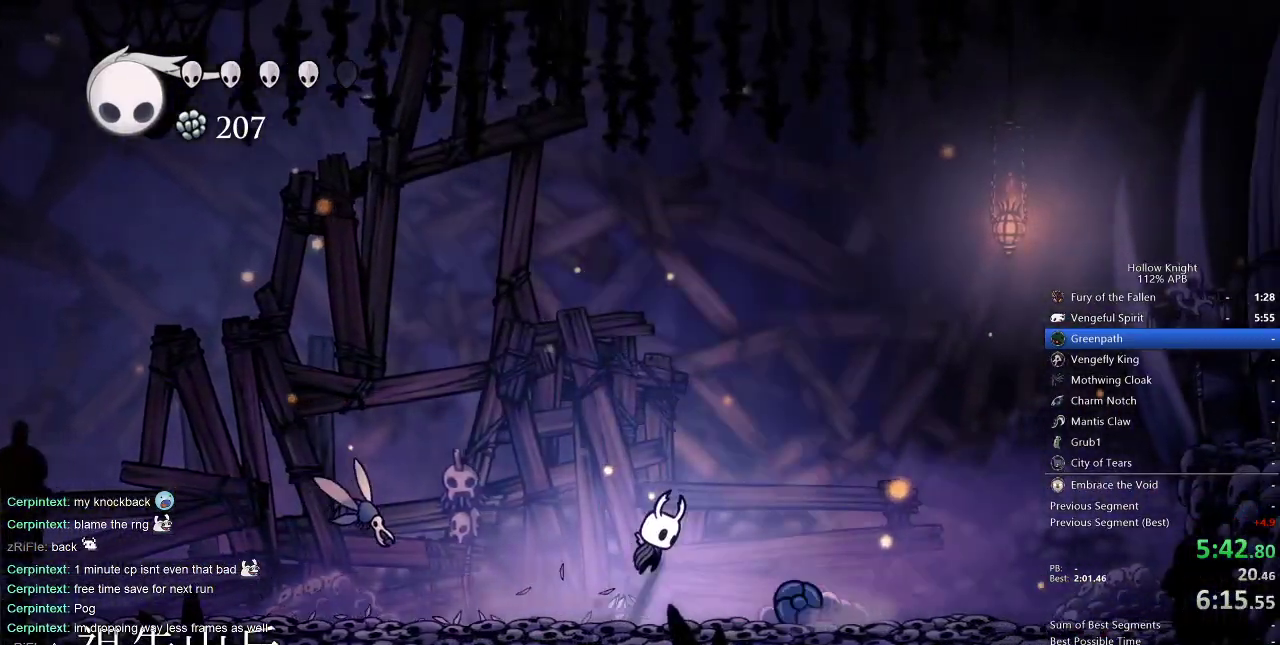
{"keys": ["right"], "events": [[183, "jump", "up"]]}
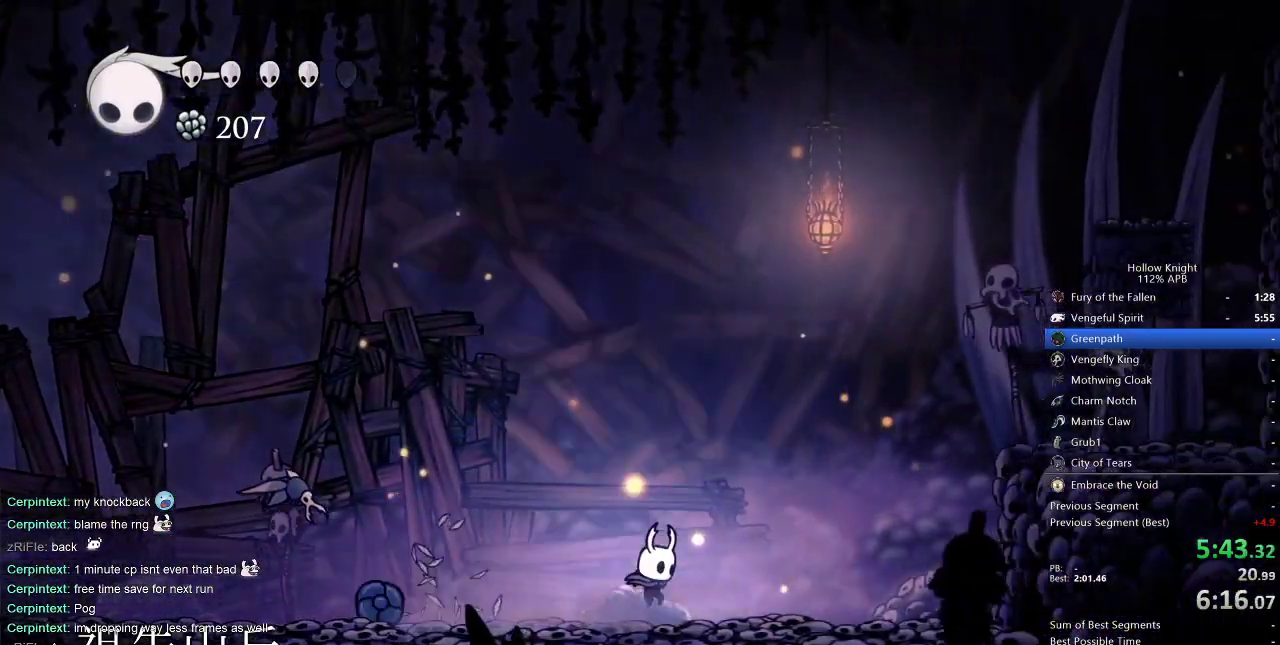
{"keys": ["jump", "right"], "events": [[400, "jump", "down"]]}
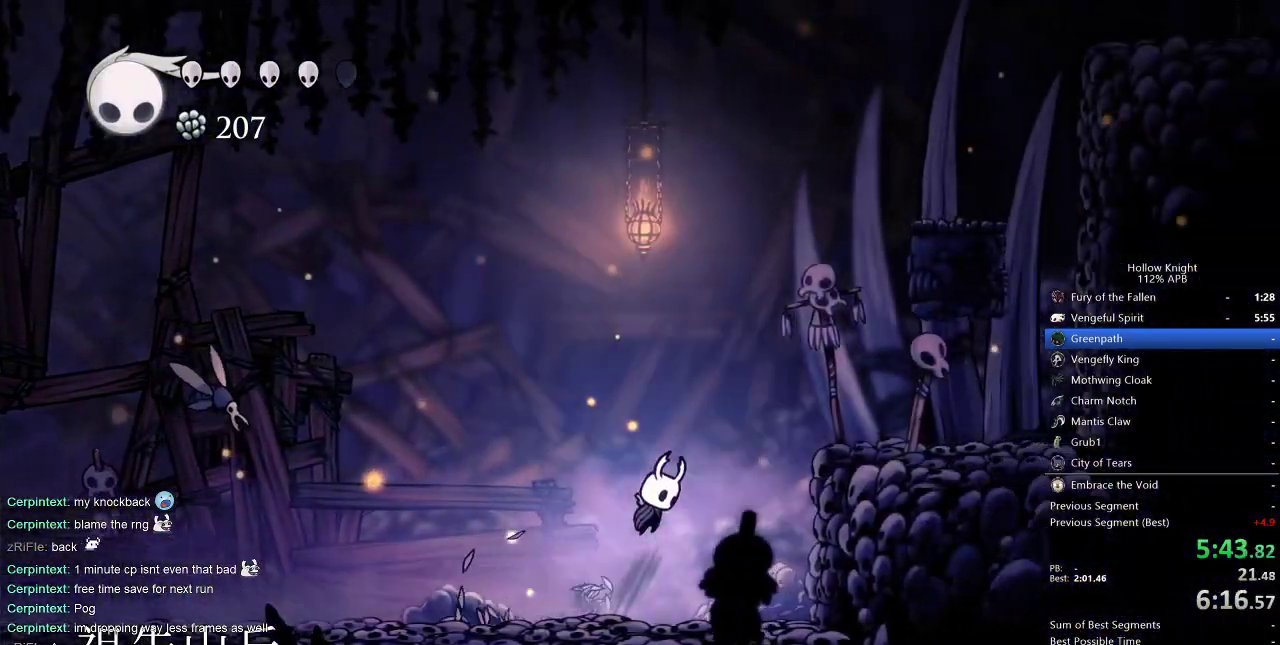
{"keys": ["jump", "right"], "events": [[267, "jump", "up"], [500, "jump", "down"]]}
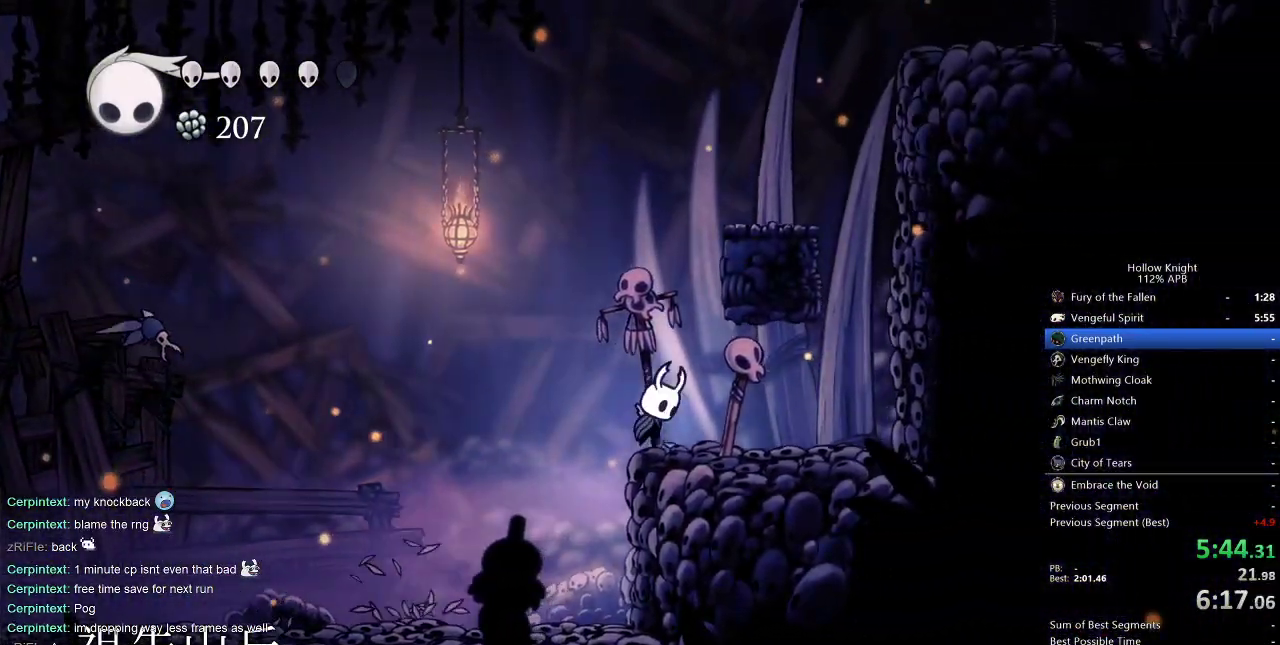
{"keys": ["right"], "events": [[367, "jump", "up"]]}
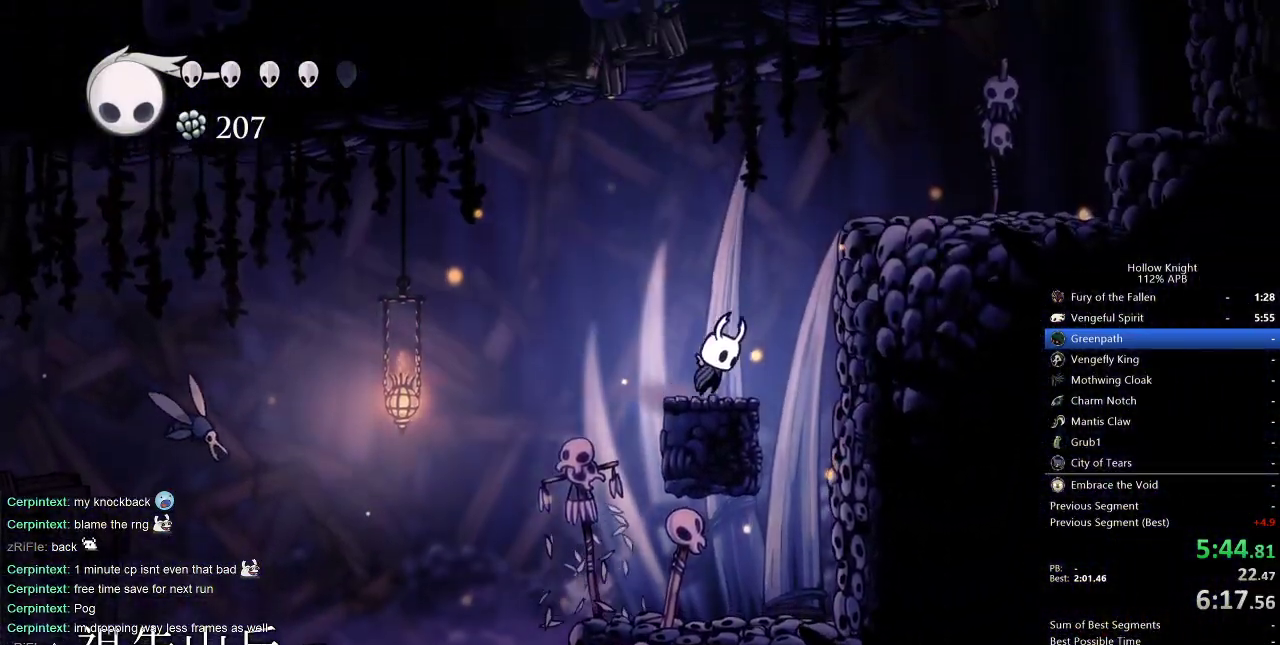
{"keys": ["right"], "events": [[17, "jump", "down"], [333, "jump", "up"]]}
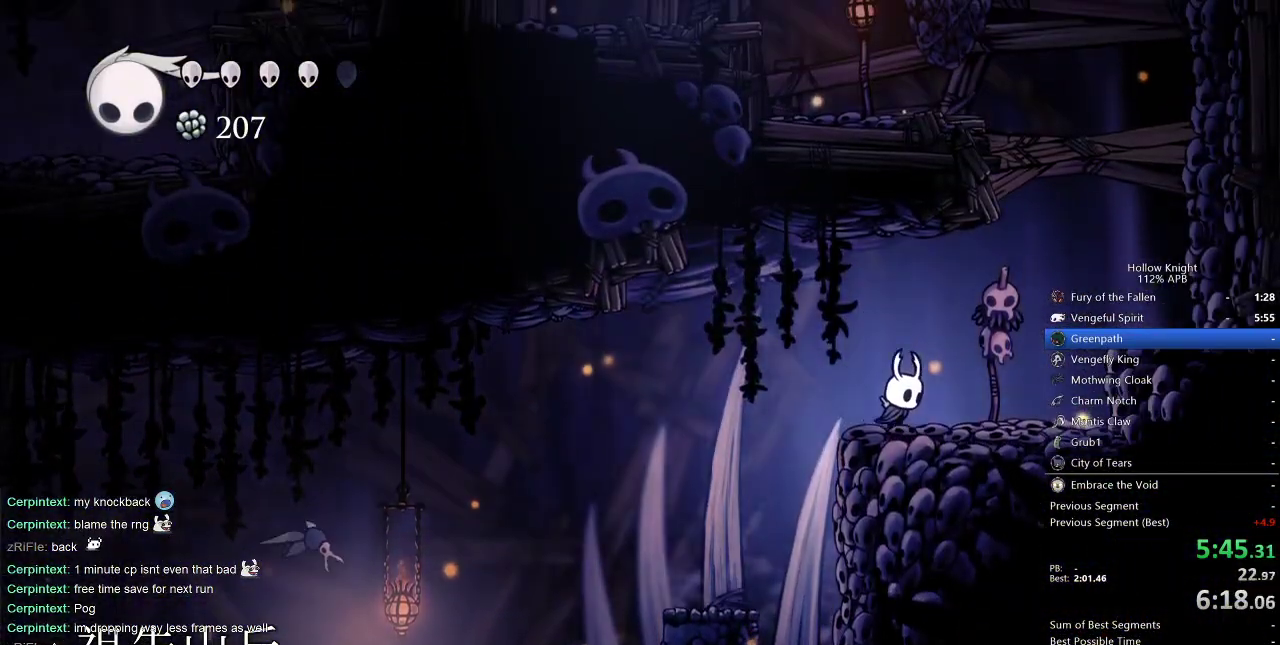
{"keys": ["nail", "right"], "events": [[267, "jump", "down"], [300, "up", "down"], [450, "nail", "down"], [500, "jump", "up"], [500, "up", "up"]]}
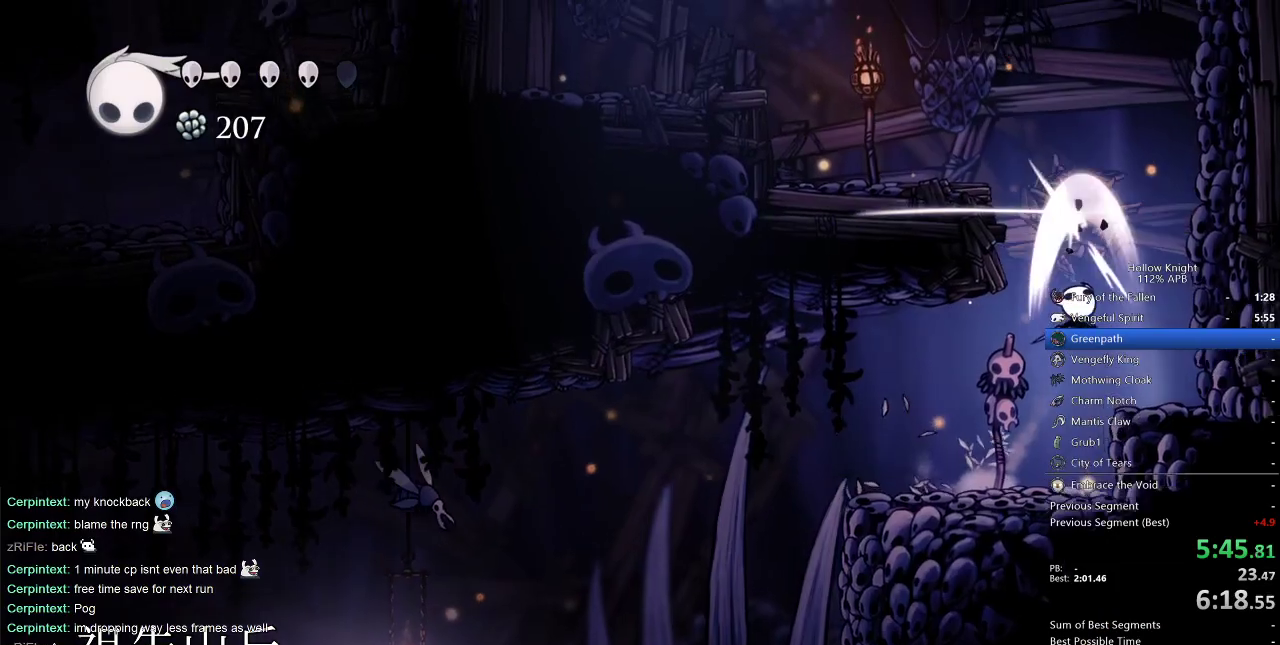
{"keys": ["jump", "left"], "events": [[50, "nail", "up"], [250, "left", "down"], [250, "right", "up"], [283, "jump", "down"]]}
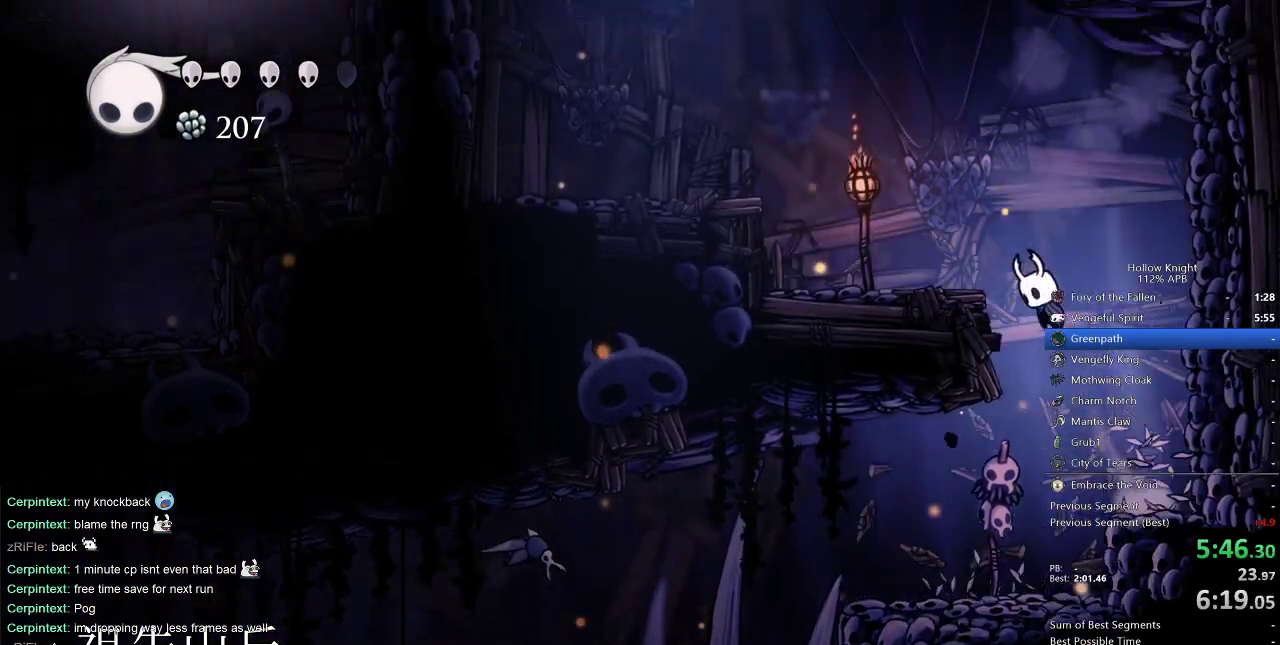
{"keys": ["jump", "left"], "events": [[200, "jump", "up"], [433, "jump", "down"]]}
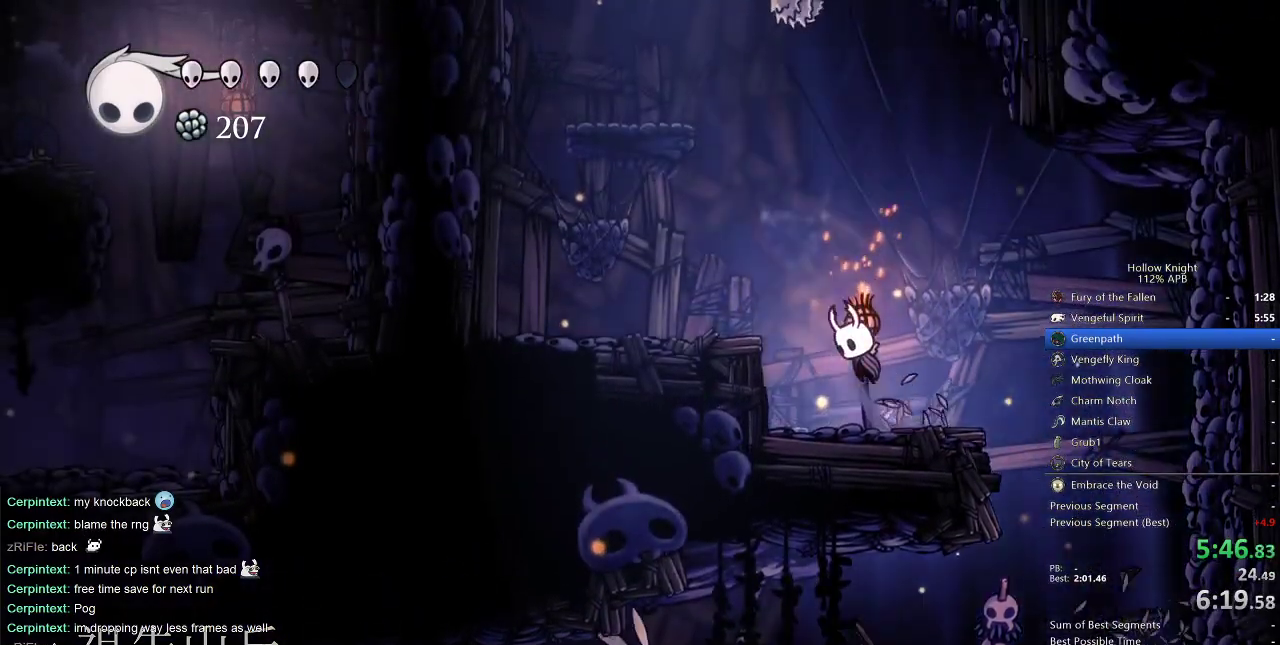
{"keys": ["jump"], "events": [[167, "jump", "up"], [417, "jump", "down"], [417, "left", "up"]]}
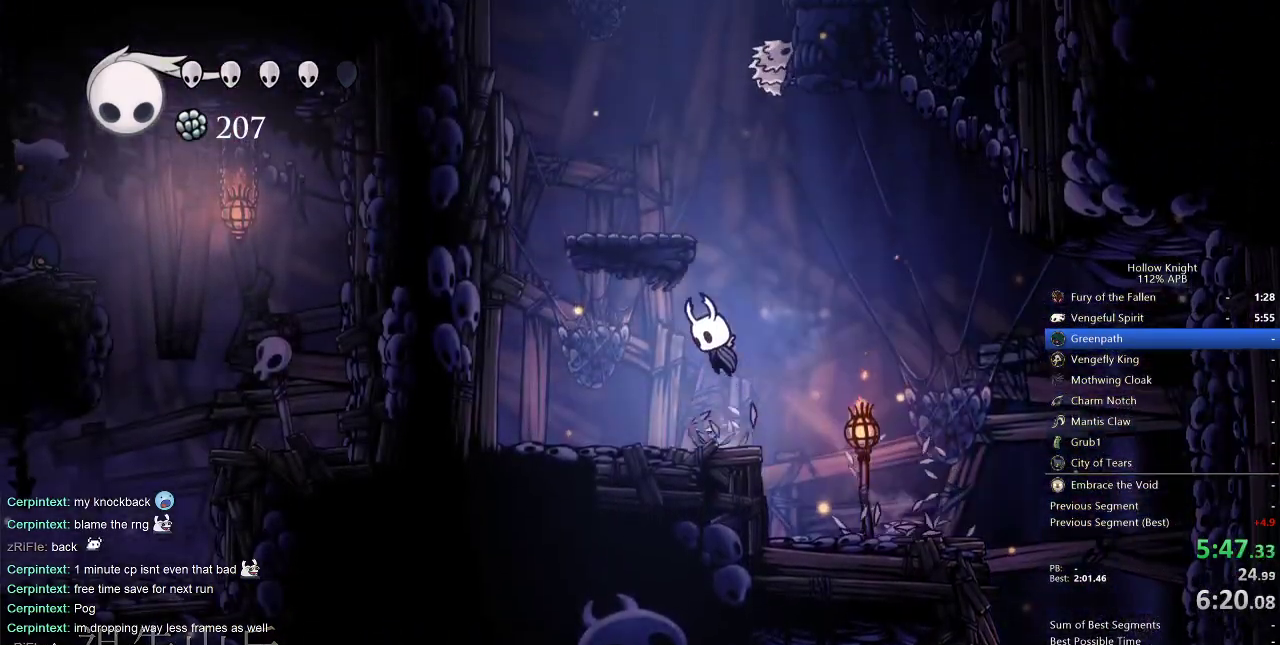
{"keys": ["jump"], "events": [[233, "left", "down"], [333, "jump", "up"], [450, "jump", "down"], [450, "left", "up"]]}
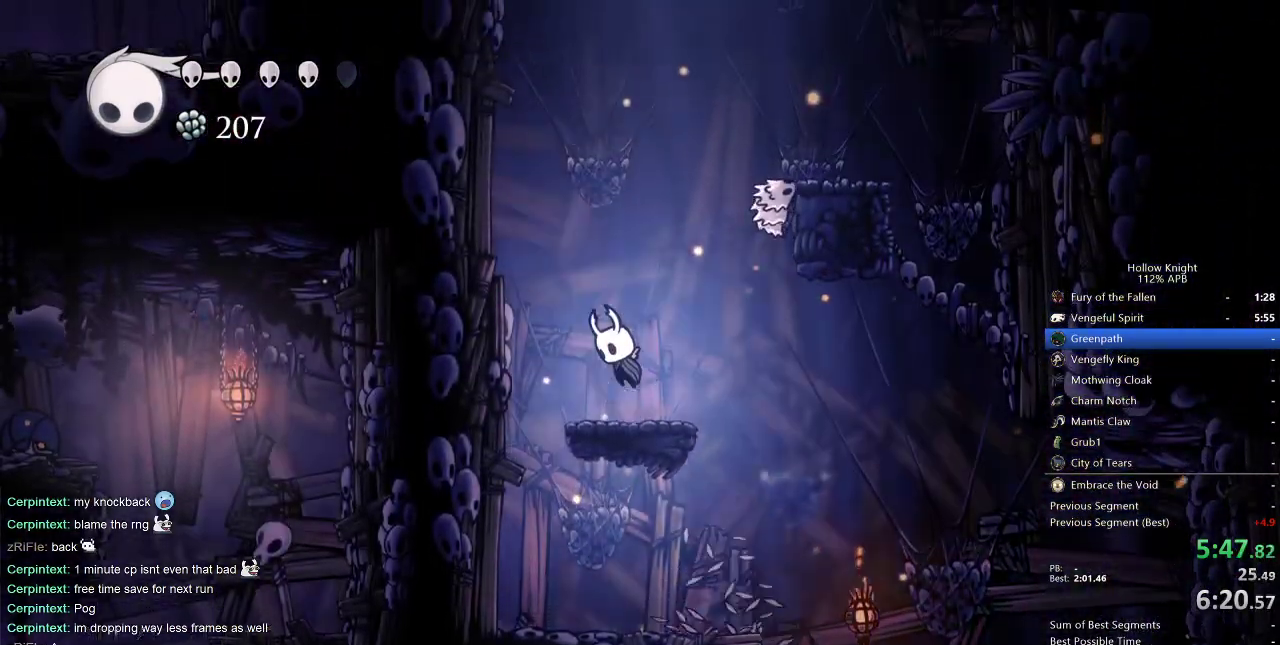
{"keys": ["down", "right"], "events": [[17, "down", "down"], [50, "right", "down"], [333, "nail", "down"], [483, "jump", "up"], [483, "nail", "up"]]}
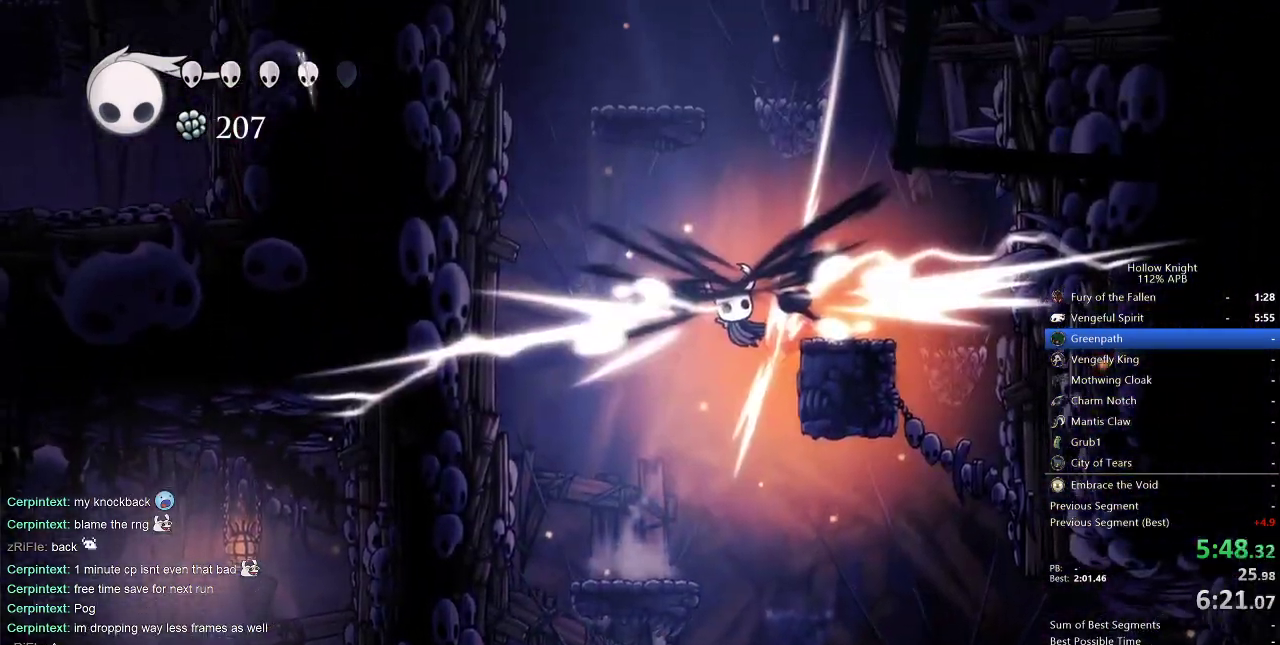
{"keys": [], "events": [[317, "down", "up"], [350, "right", "up"]]}
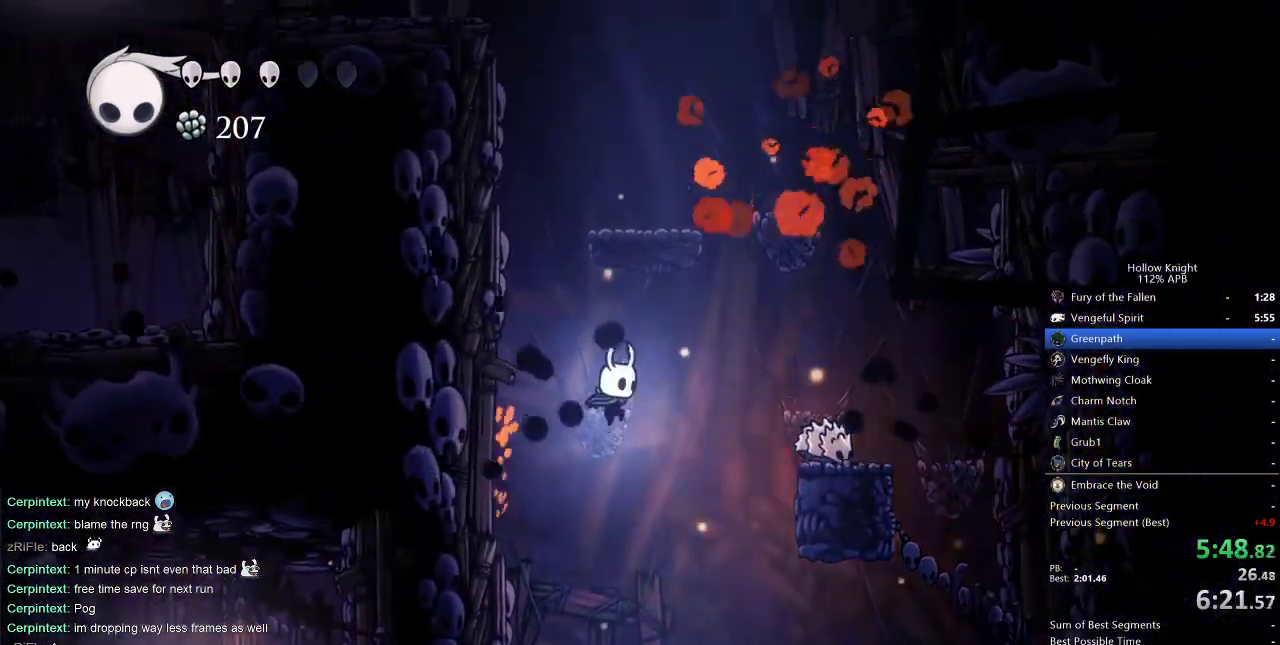
{"keys": ["jump", "right"], "events": [[283, "right", "down"], [417, "jump", "down"]]}
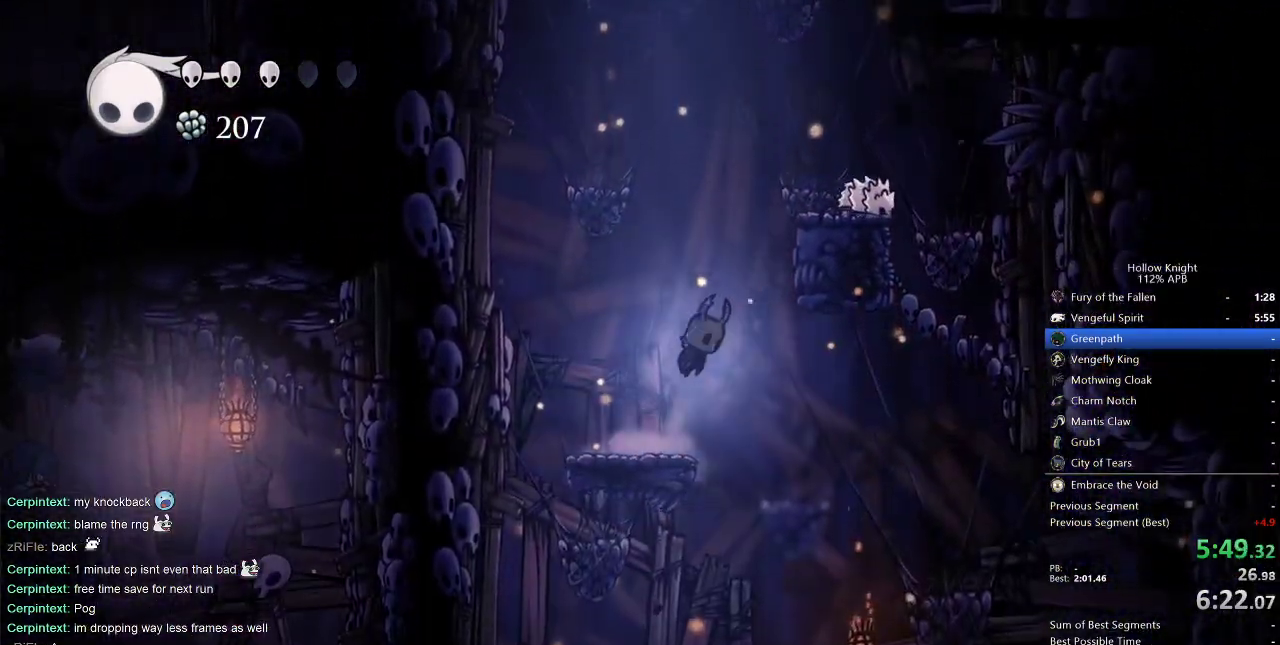
{"keys": ["right"], "events": [[433, "jump", "up"]]}
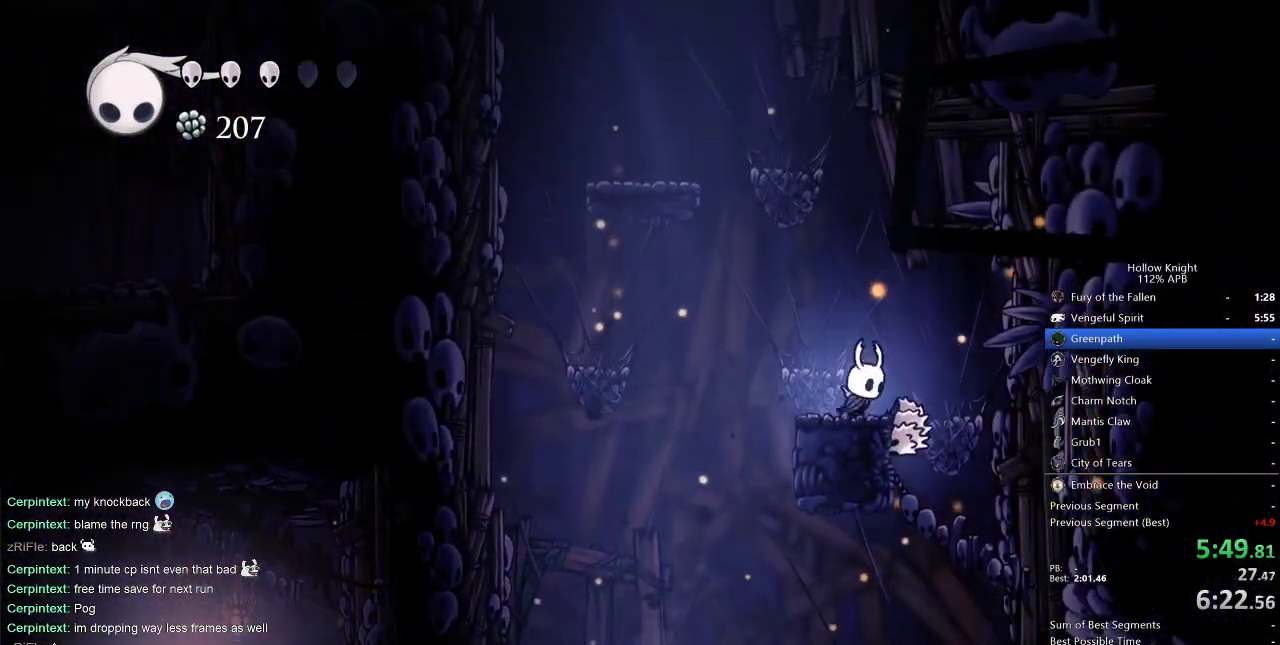
{"keys": ["jump", "left"], "events": [[33, "jump", "down"], [33, "left", "down"], [33, "right", "up"]]}